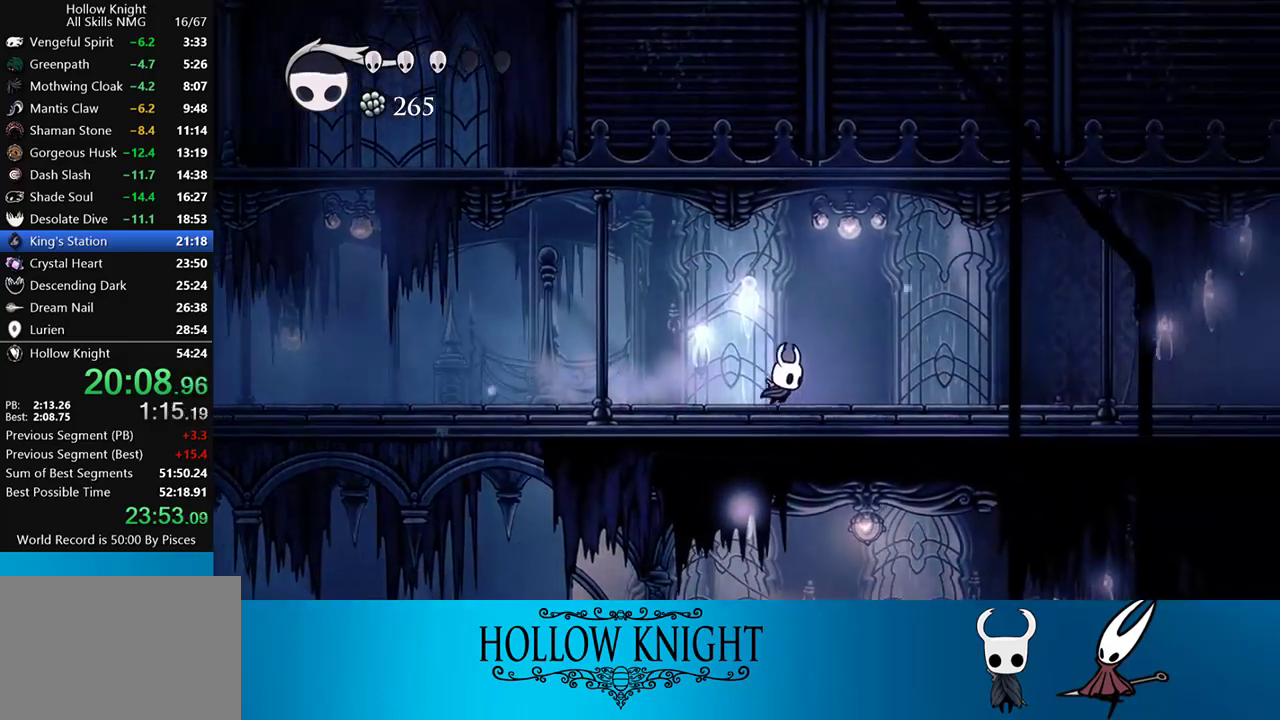
Gameplay with a controller (PlayStation layout); each line is a JSON object with the inputs held at the frame after it. "events" lists button and stick changes between this image and that frame as [ms after this image, input, new state], when the widget could be followed in between. Not read: L3 R3 left_stick right_stick.
{"buttons": ["DPAD_RIGHT"], "events": [[200, "R2", "down"], [500, "R2", "up"]]}
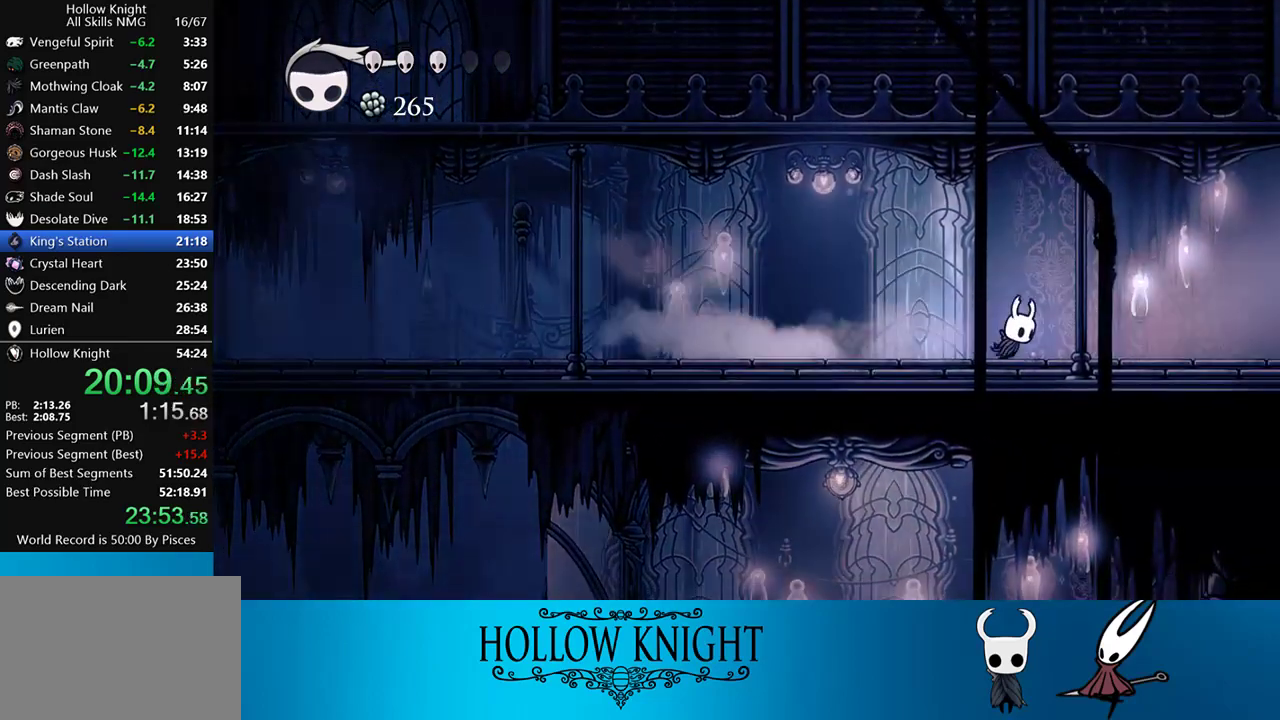
{"buttons": ["R2", "DPAD_RIGHT"], "events": [[267, "R2", "down"]]}
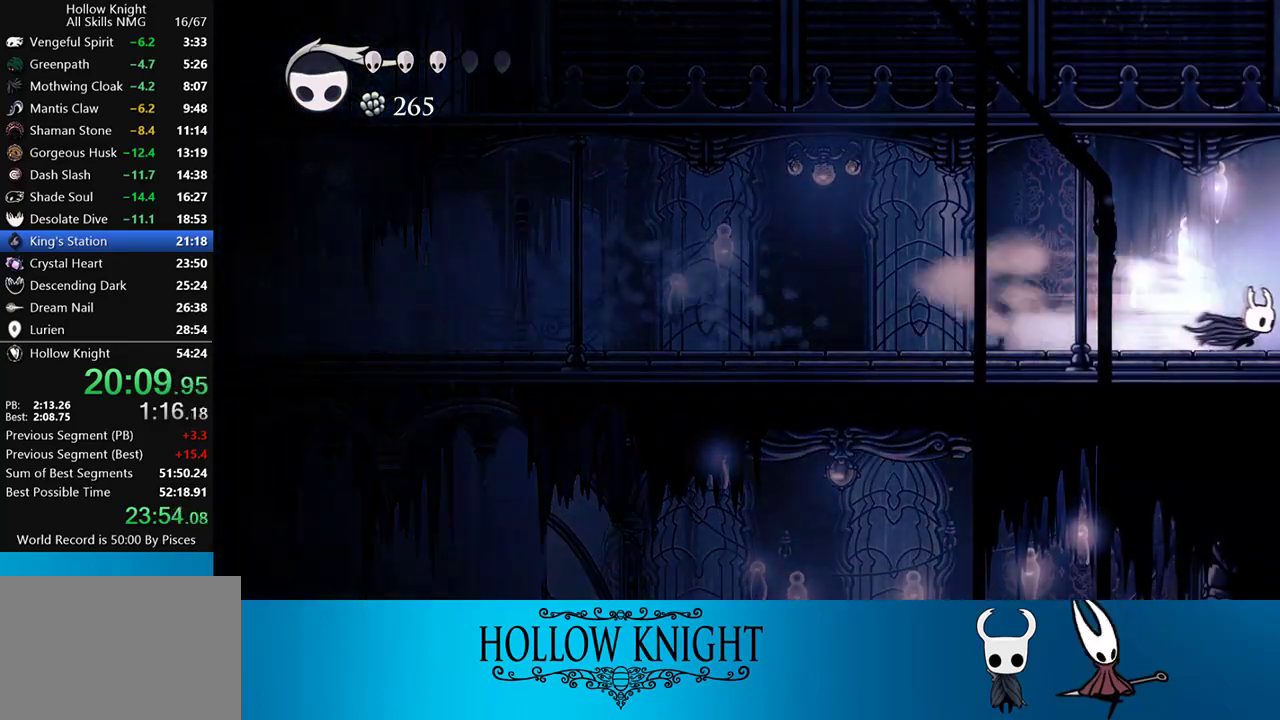
{"buttons": ["DPAD_RIGHT"], "events": [[67, "R2", "up"]]}
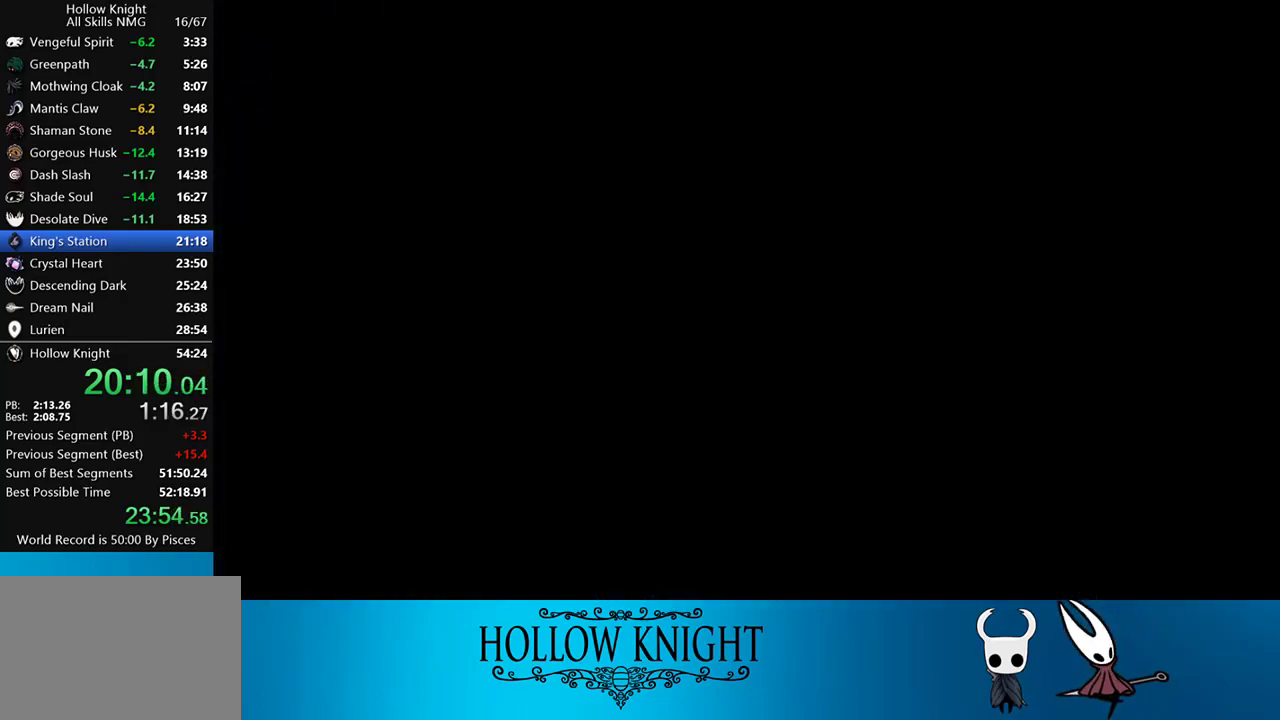
{"buttons": ["DPAD_RIGHT"], "events": []}
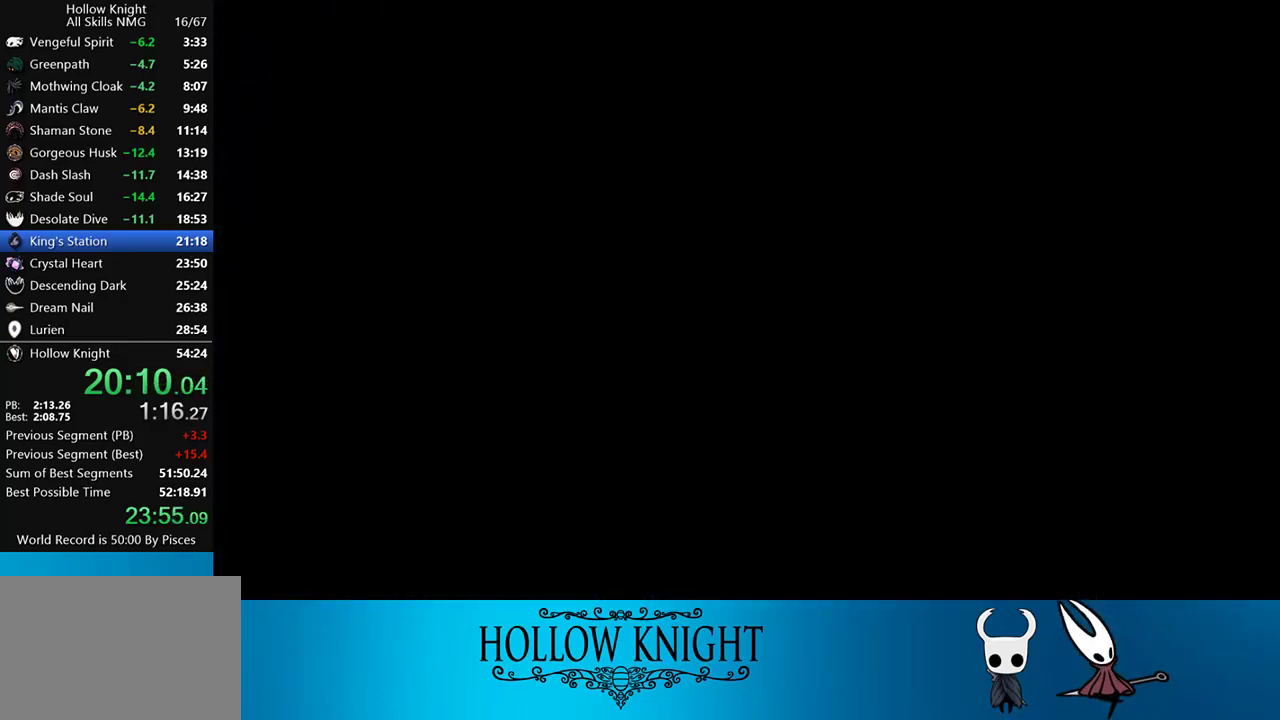
{"buttons": ["DPAD_RIGHT"], "events": []}
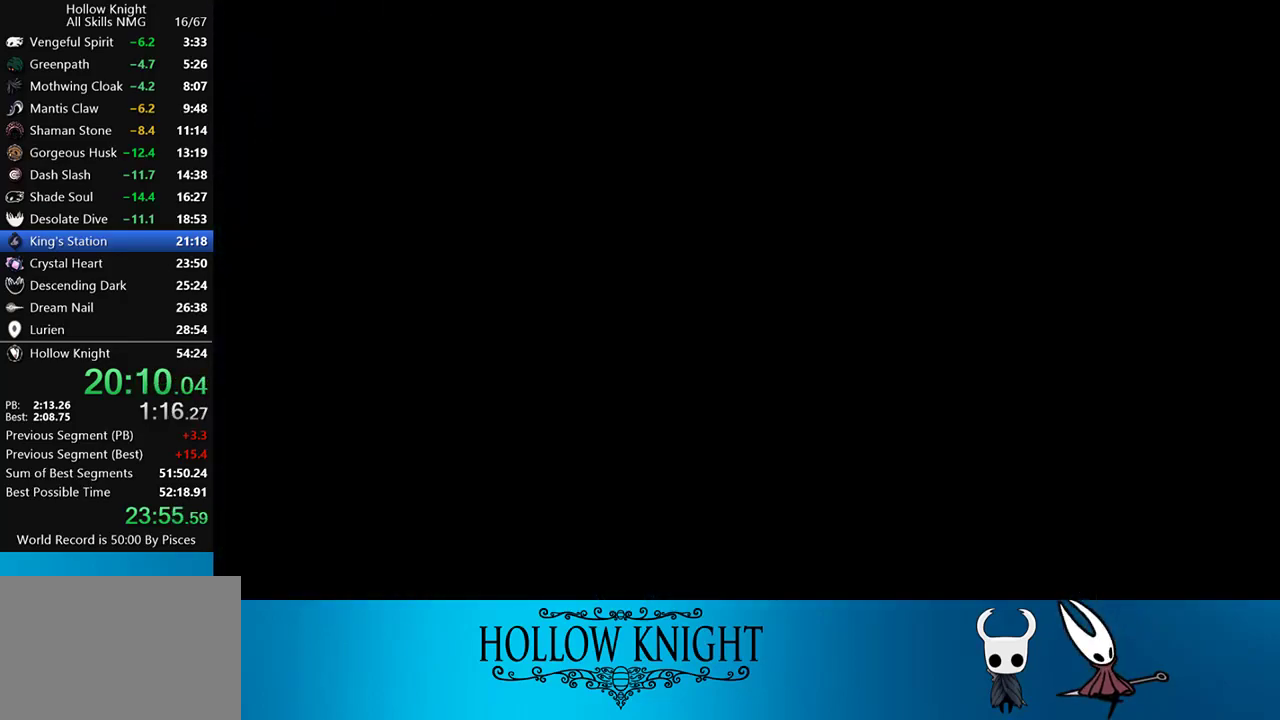
{"buttons": ["DPAD_RIGHT"], "events": []}
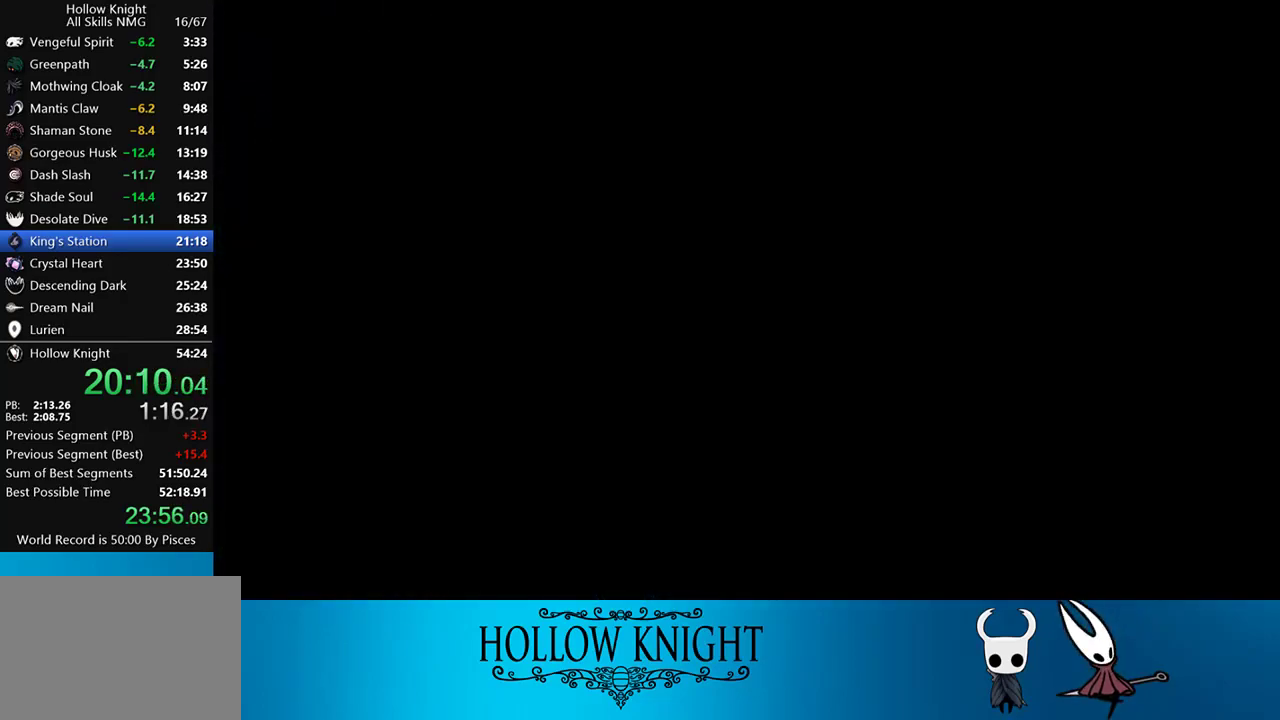
{"buttons": ["DPAD_RIGHT"], "events": []}
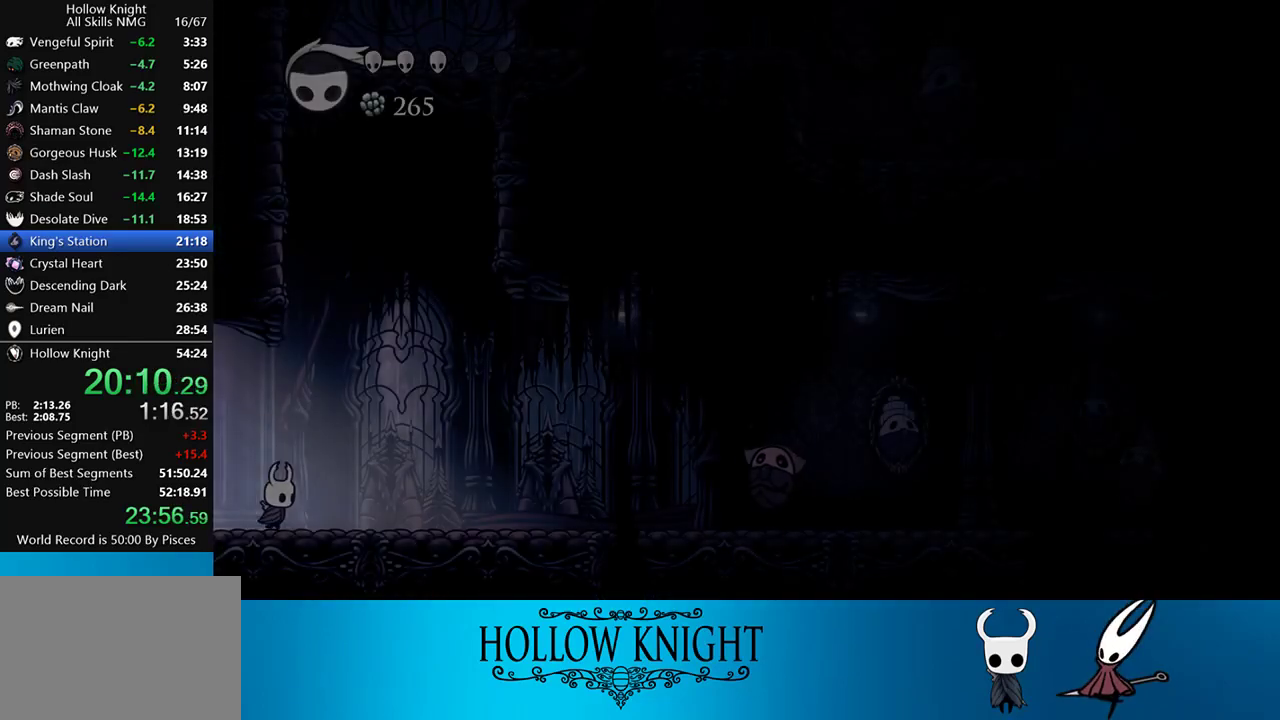
{"buttons": ["R2", "DPAD_RIGHT"], "events": [[450, "R2", "down"]]}
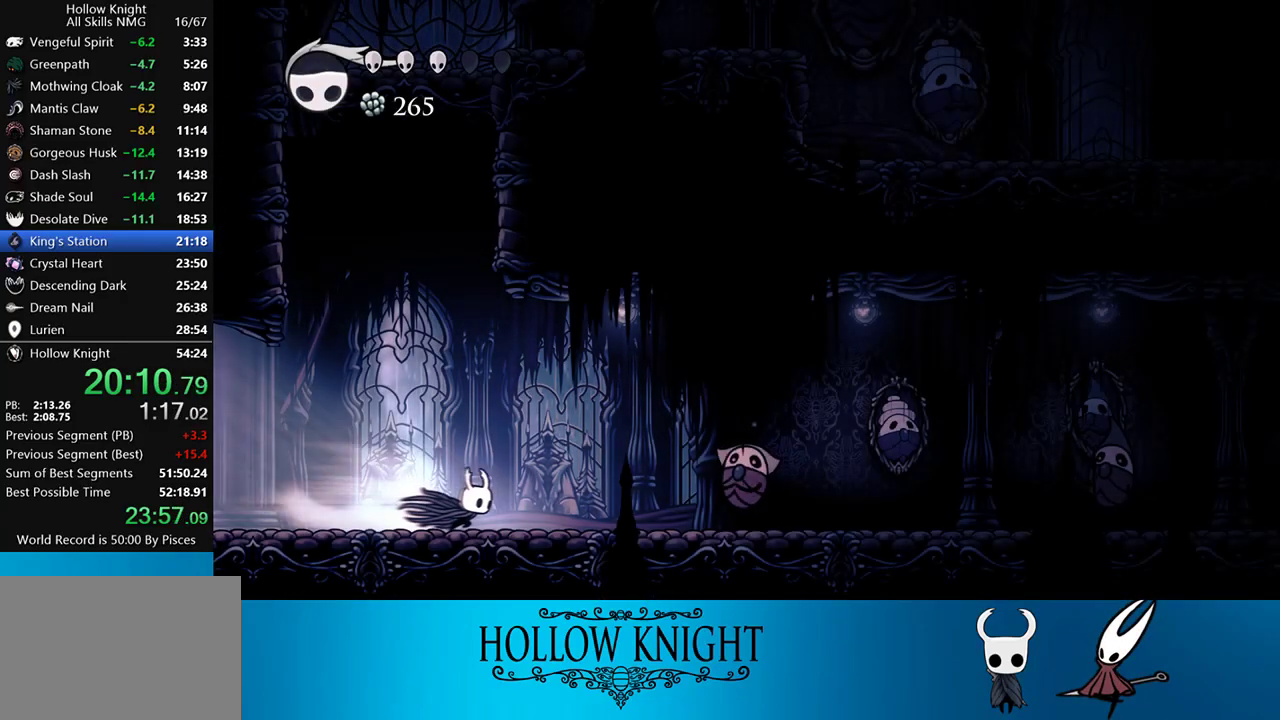
{"buttons": ["SQUARE", "DPAD_DOWN", "DPAD_RIGHT"], "events": [[100, "R2", "up"], [267, "CROSS", "down"], [333, "DPAD_DOWN", "down"], [400, "SQUARE", "down"], [483, "CROSS", "up"]]}
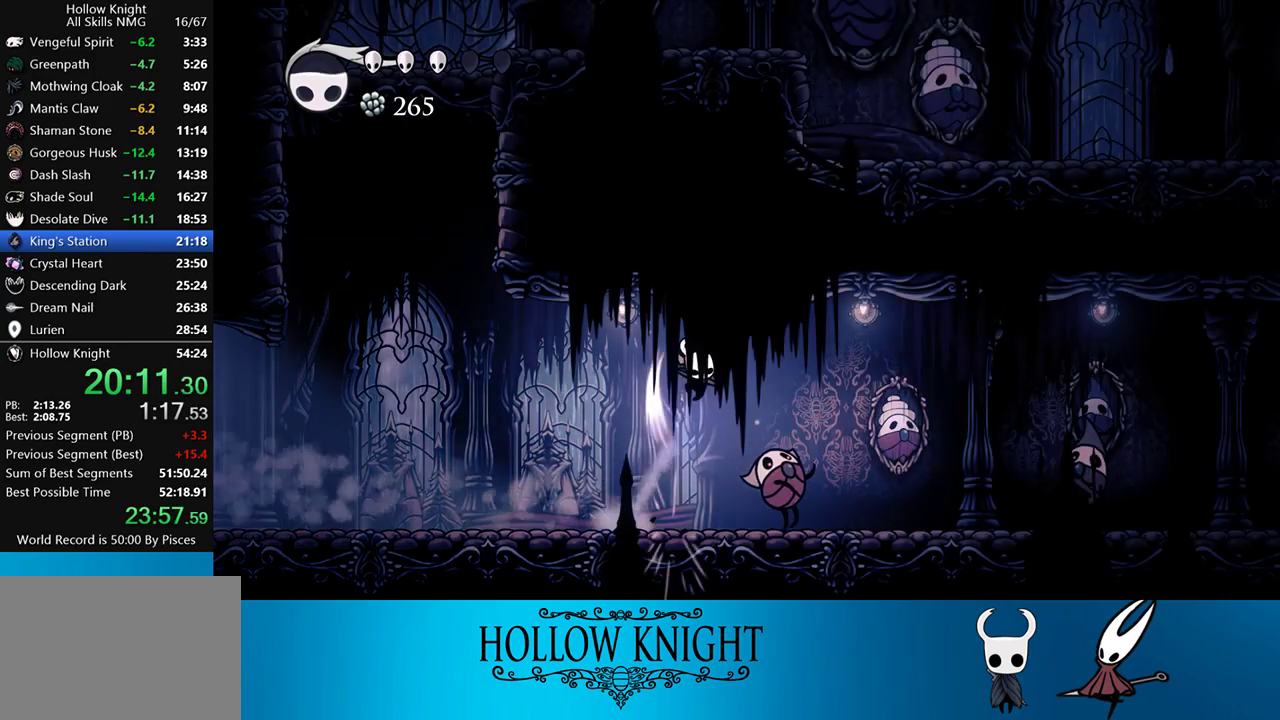
{"buttons": ["DPAD_LEFT"], "events": [[17, "R2", "down"], [50, "SQUARE", "up"], [67, "DPAD_DOWN", "up"], [100, "R2", "up"], [217, "DPAD_RIGHT", "up"], [233, "DPAD_LEFT", "down"]]}
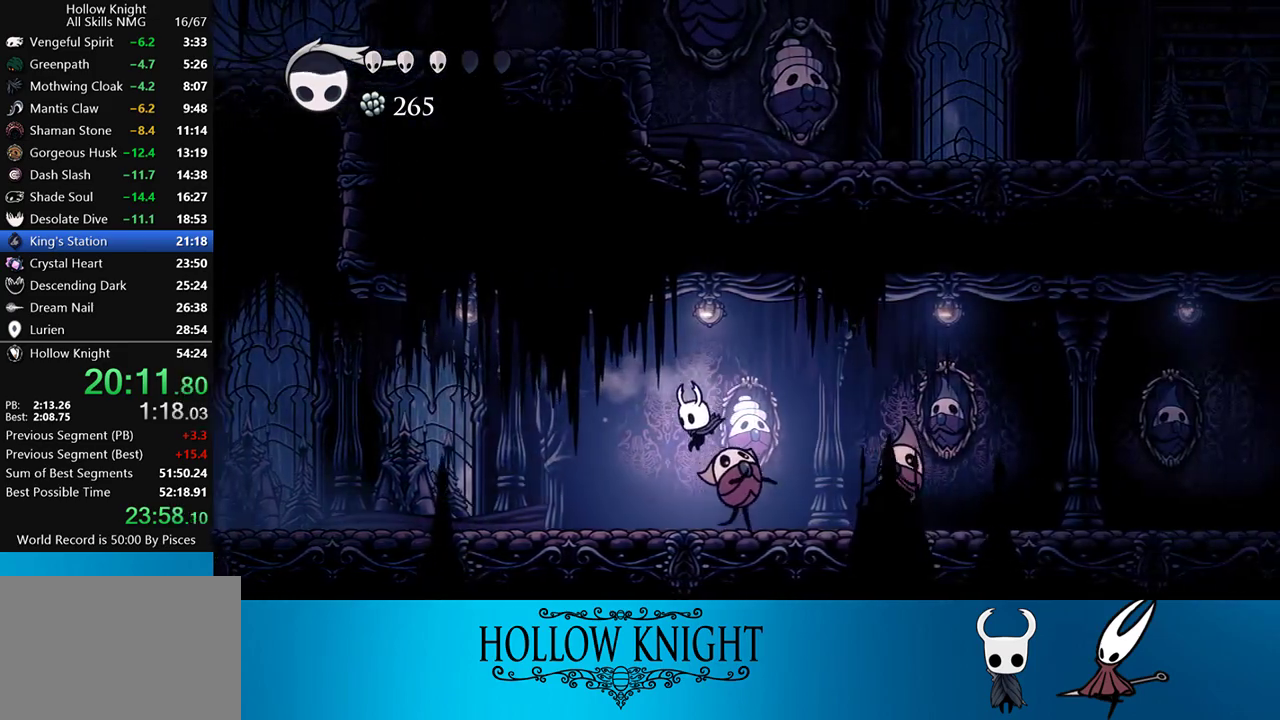
{"buttons": ["DPAD_RIGHT"], "events": [[117, "DPAD_LEFT", "up"], [150, "DPAD_RIGHT", "down"], [200, "SQUARE", "down"], [300, "SQUARE", "up"], [383, "R1", "down"], [500, "R1", "up"]]}
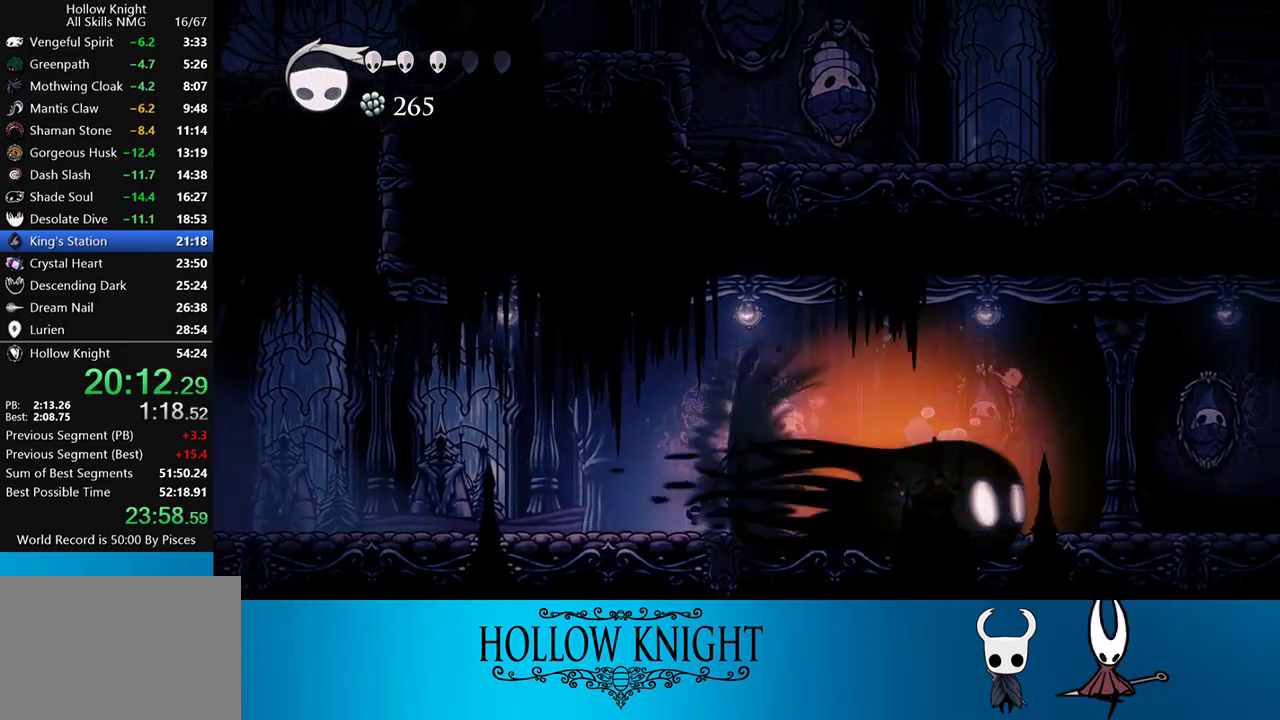
{"buttons": ["DPAD_RIGHT"], "events": []}
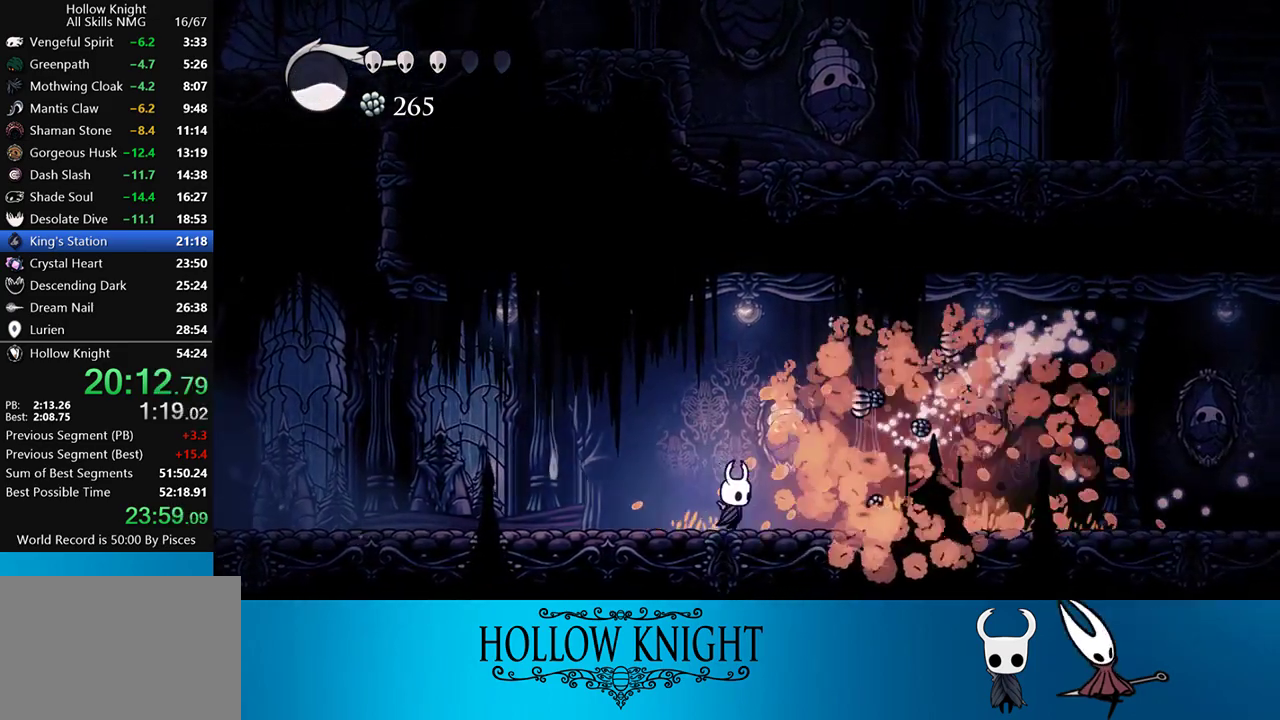
{"buttons": ["DPAD_RIGHT"], "events": [[267, "DPAD_RIGHT", "up"], [500, "DPAD_RIGHT", "down"]]}
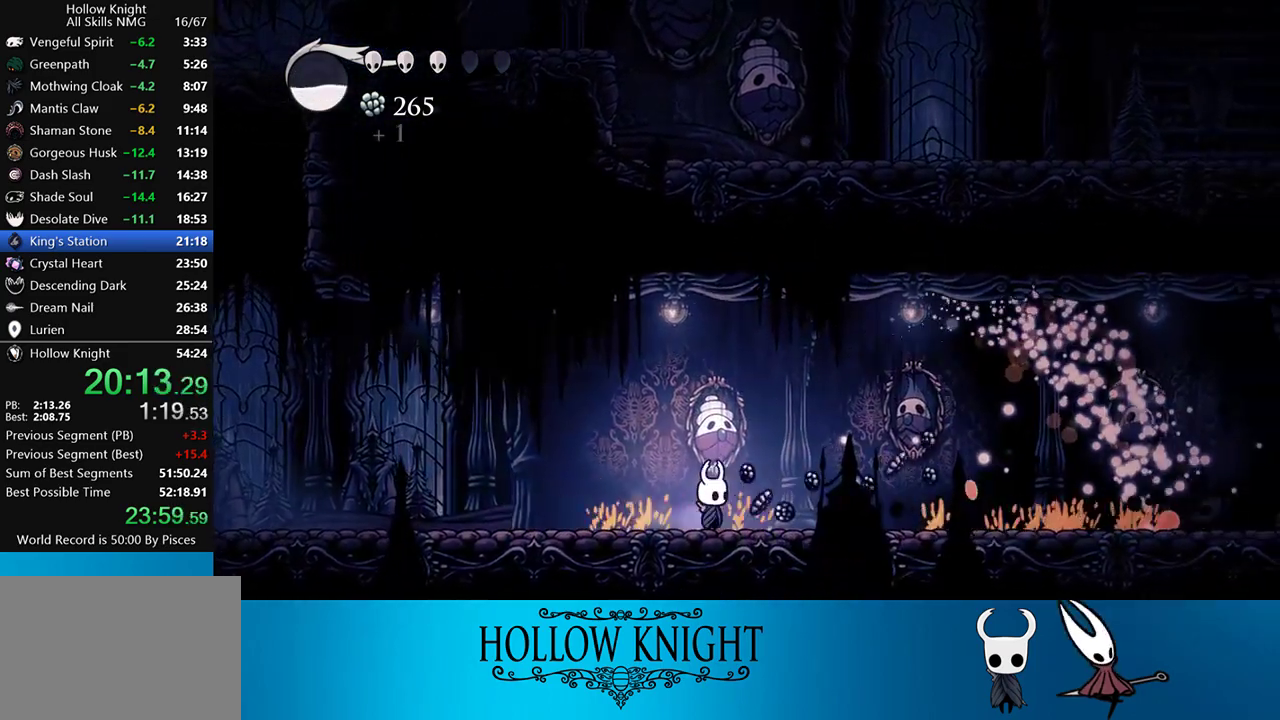
{"buttons": ["DPAD_RIGHT"], "events": [[100, "R2", "down"], [350, "R2", "up"]]}
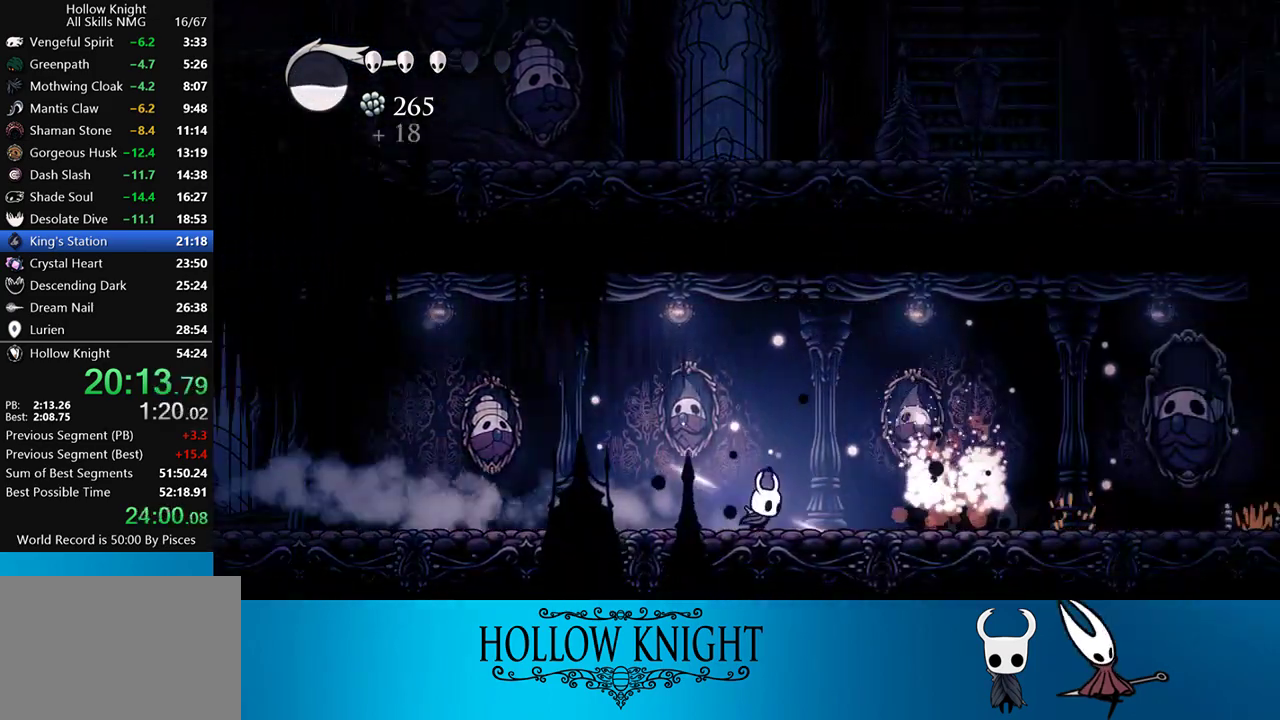
{"buttons": ["DPAD_RIGHT"], "events": [[183, "R2", "down"], [433, "R2", "up"]]}
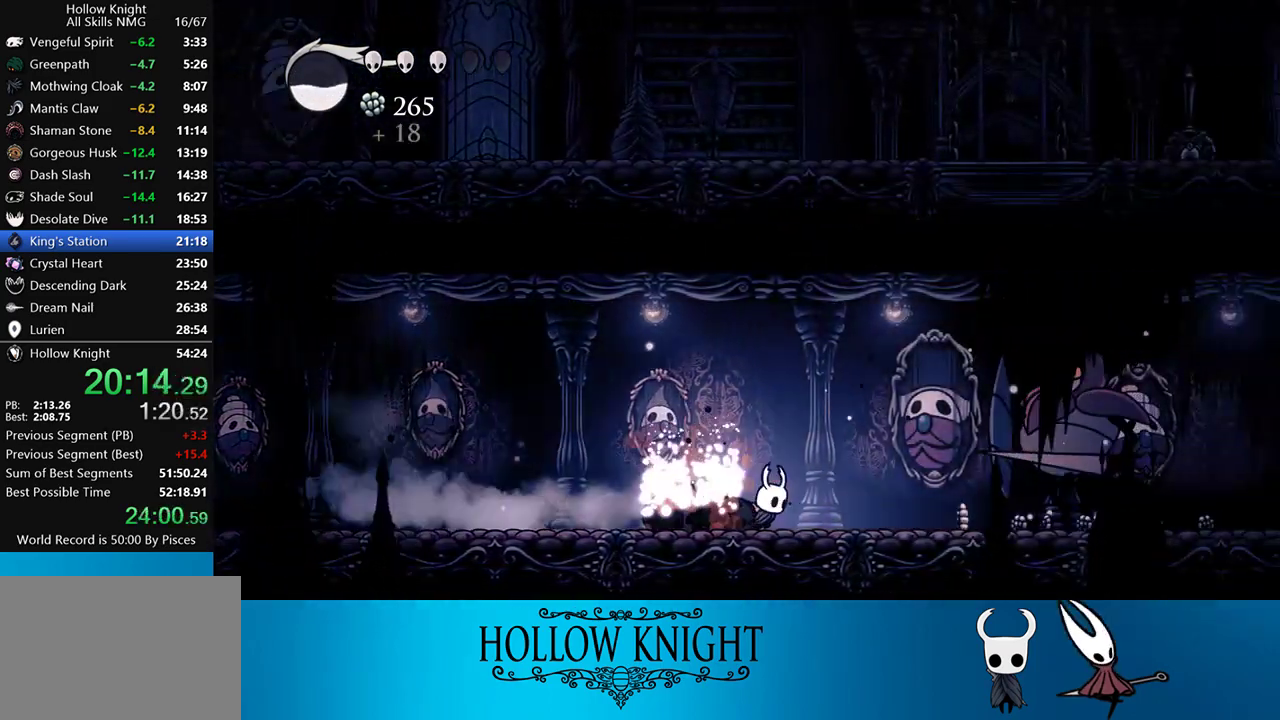
{"buttons": ["DPAD_RIGHT"], "events": []}
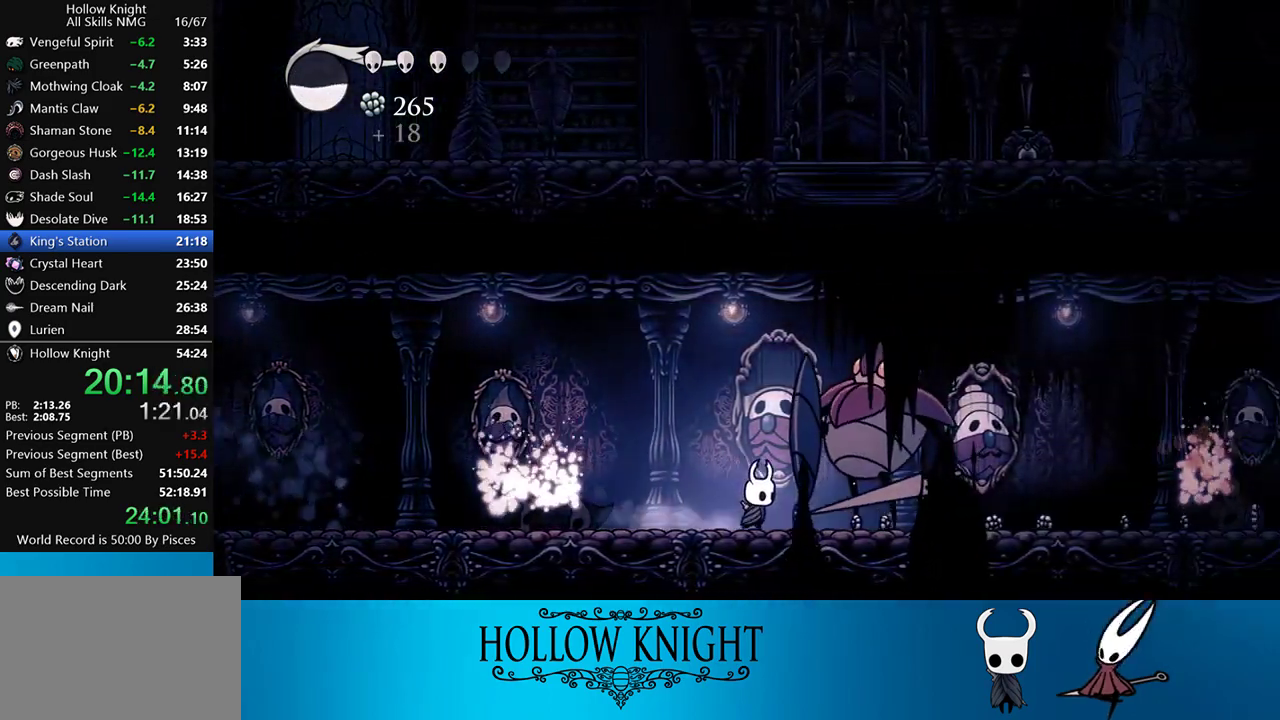
{"buttons": ["CROSS", "DPAD_RIGHT"], "events": [[117, "CROSS", "down"], [183, "DPAD_RIGHT", "up"], [217, "DPAD_LEFT", "down"], [350, "DPAD_LEFT", "up"], [450, "DPAD_RIGHT", "down"]]}
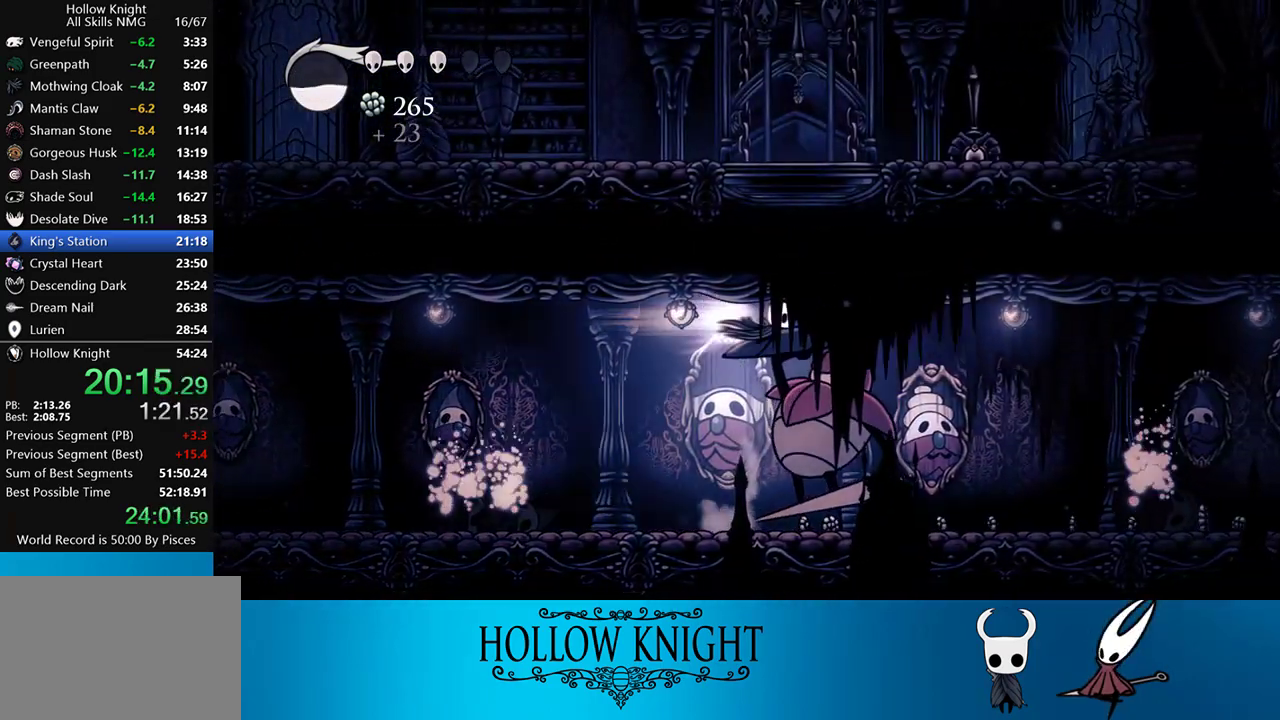
{"buttons": ["DPAD_RIGHT"], "events": [[17, "CROSS", "up"], [17, "R2", "down"], [100, "R2", "up"], [283, "DPAD_RIGHT", "up"], [367, "DPAD_RIGHT", "down"]]}
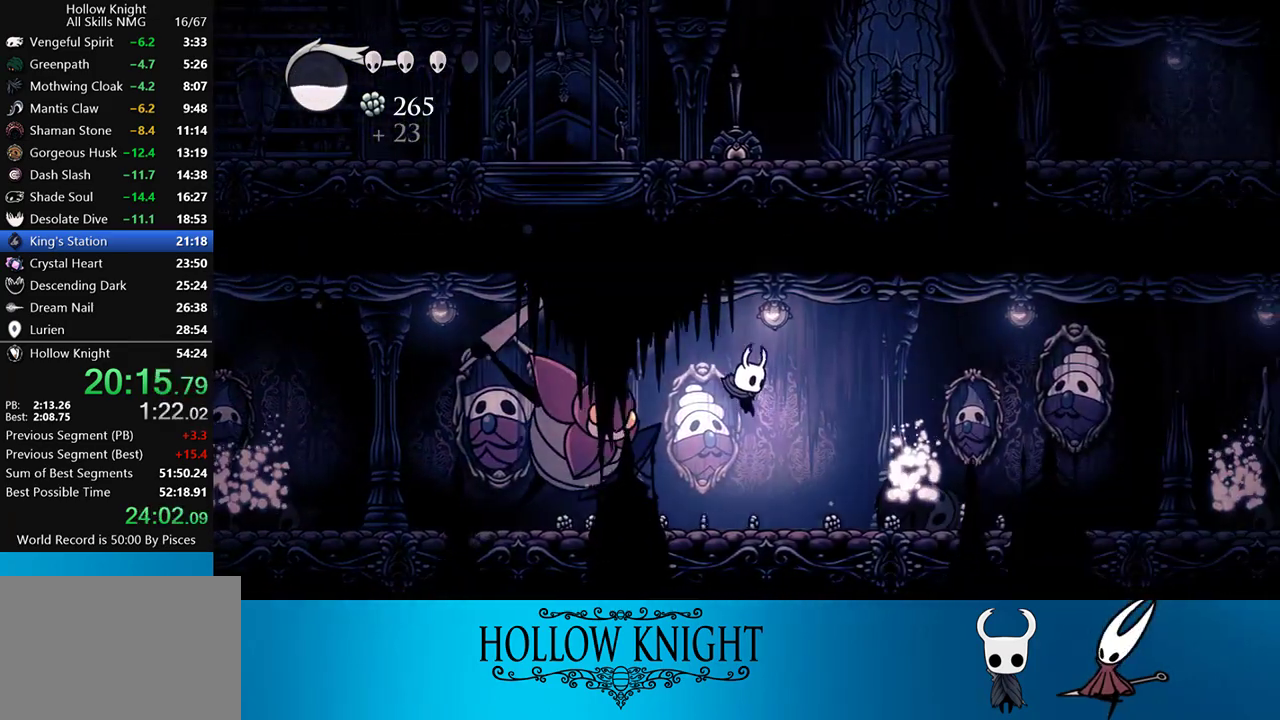
{"buttons": ["DPAD_RIGHT"], "events": [[233, "R2", "down"], [450, "R2", "up"]]}
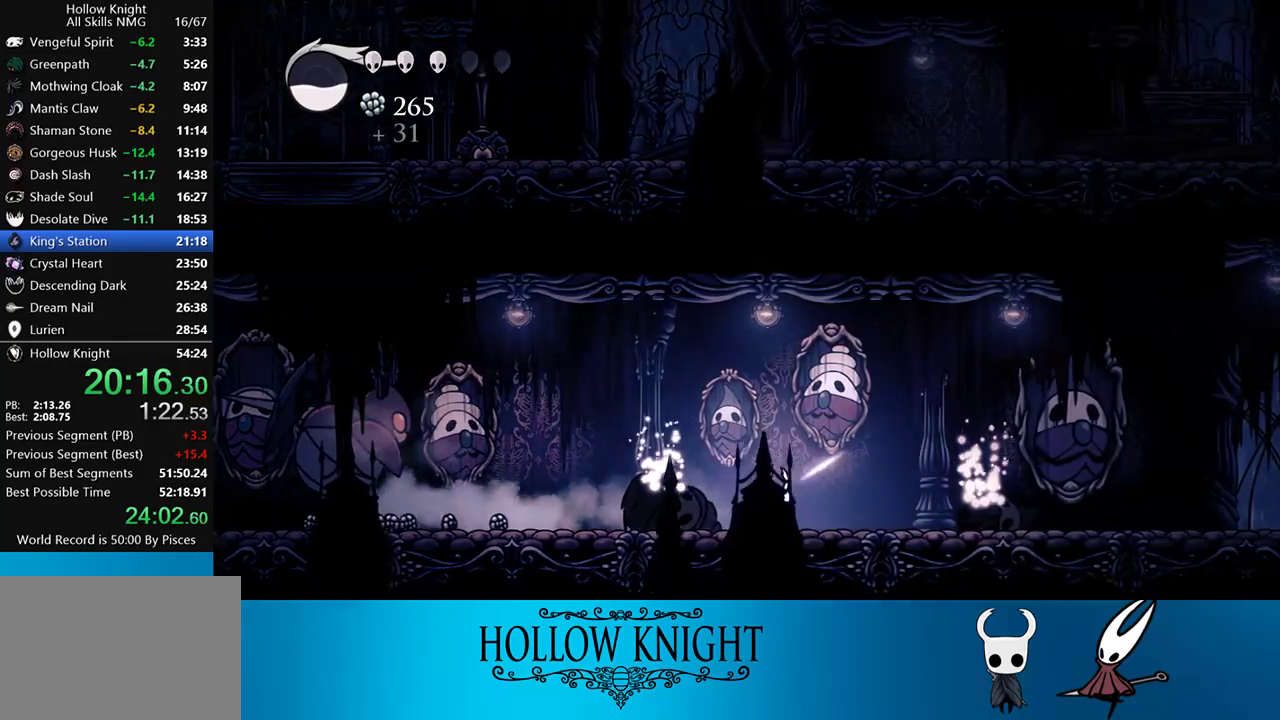
{"buttons": ["R2", "DPAD_RIGHT"], "events": [[317, "R2", "down"]]}
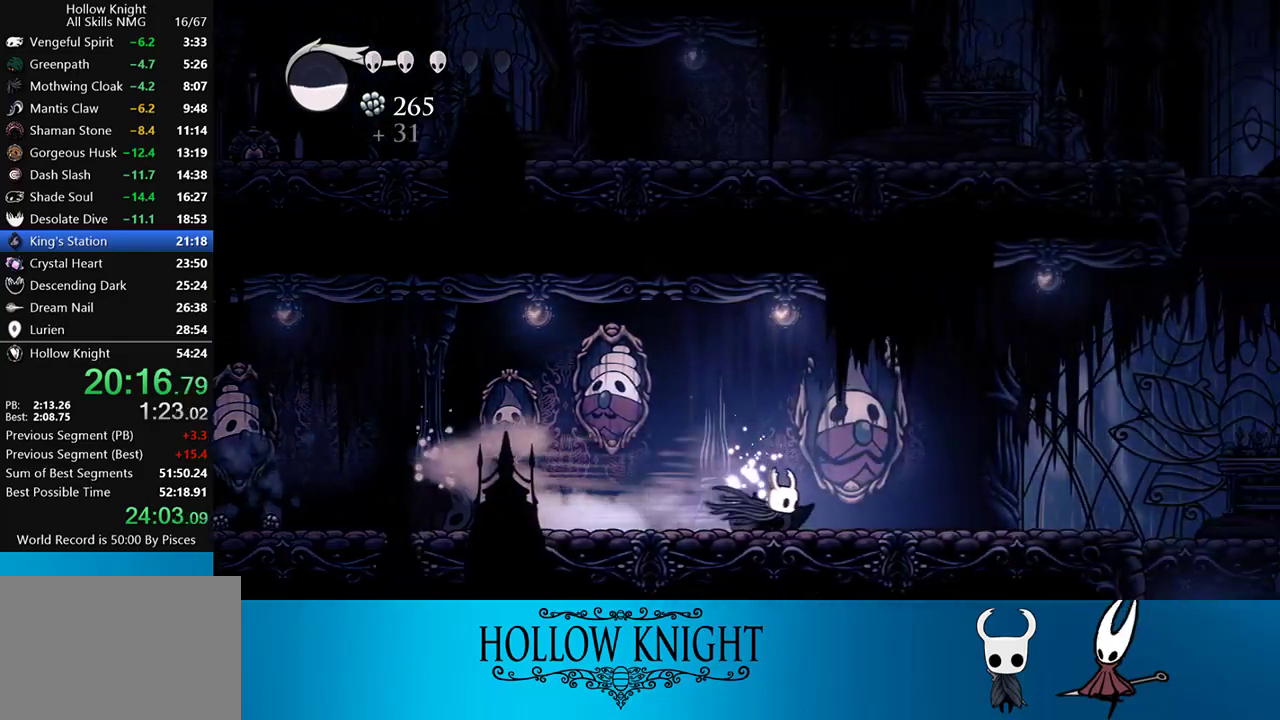
{"buttons": ["R2", "DPAD_RIGHT"], "events": [[67, "R2", "up"], [433, "R2", "down"]]}
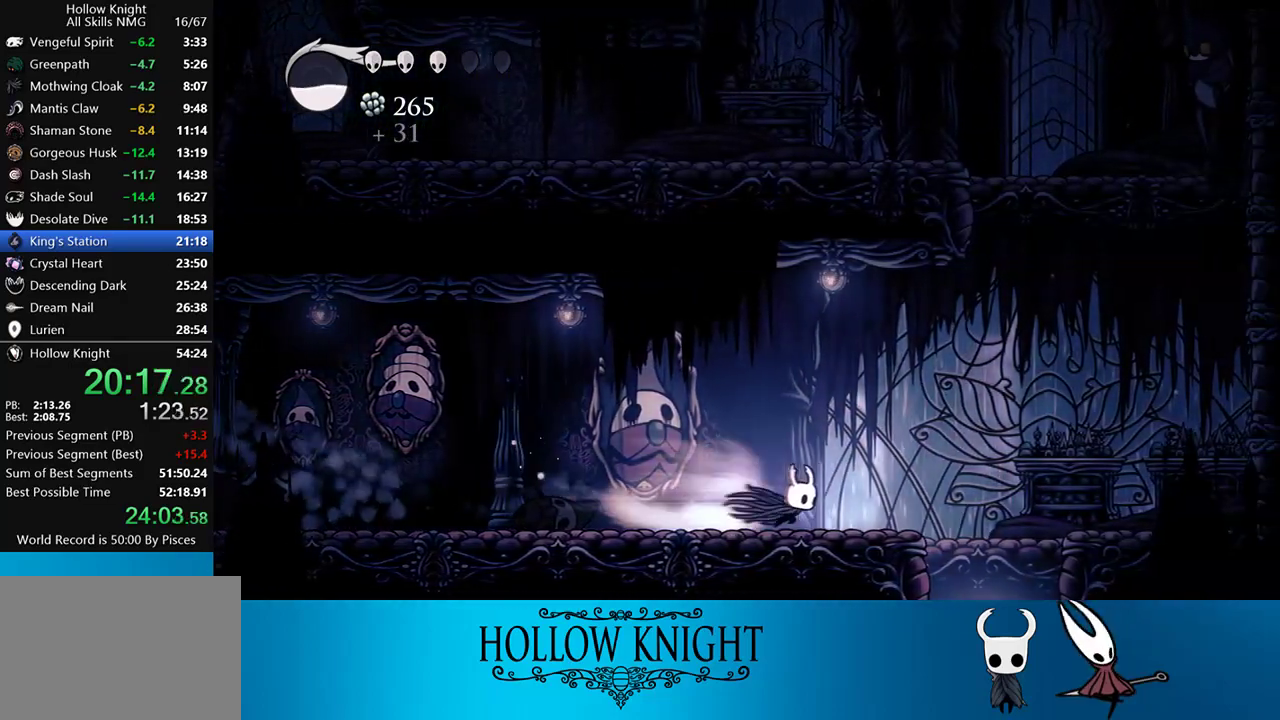
{"buttons": ["DPAD_LEFT"], "events": [[150, "R2", "up"], [450, "DPAD_LEFT", "down"], [450, "DPAD_RIGHT", "up"]]}
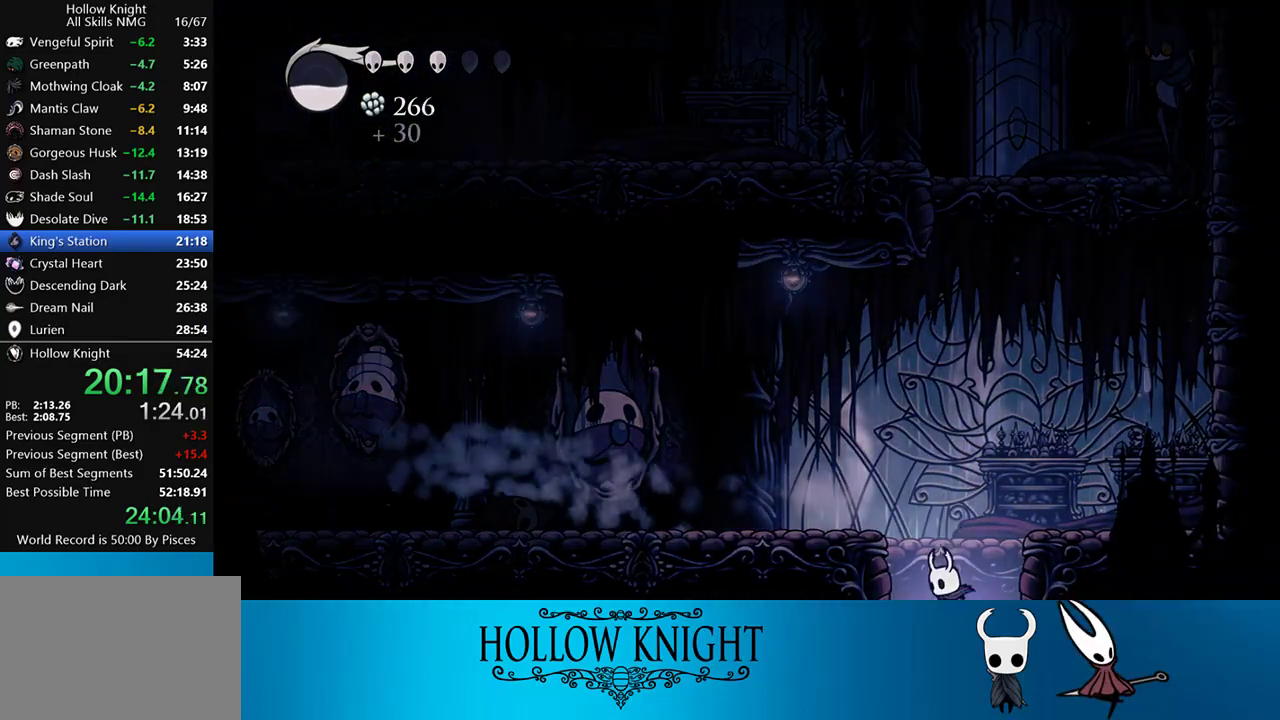
{"buttons": [], "events": [[50, "DPAD_LEFT", "up"]]}
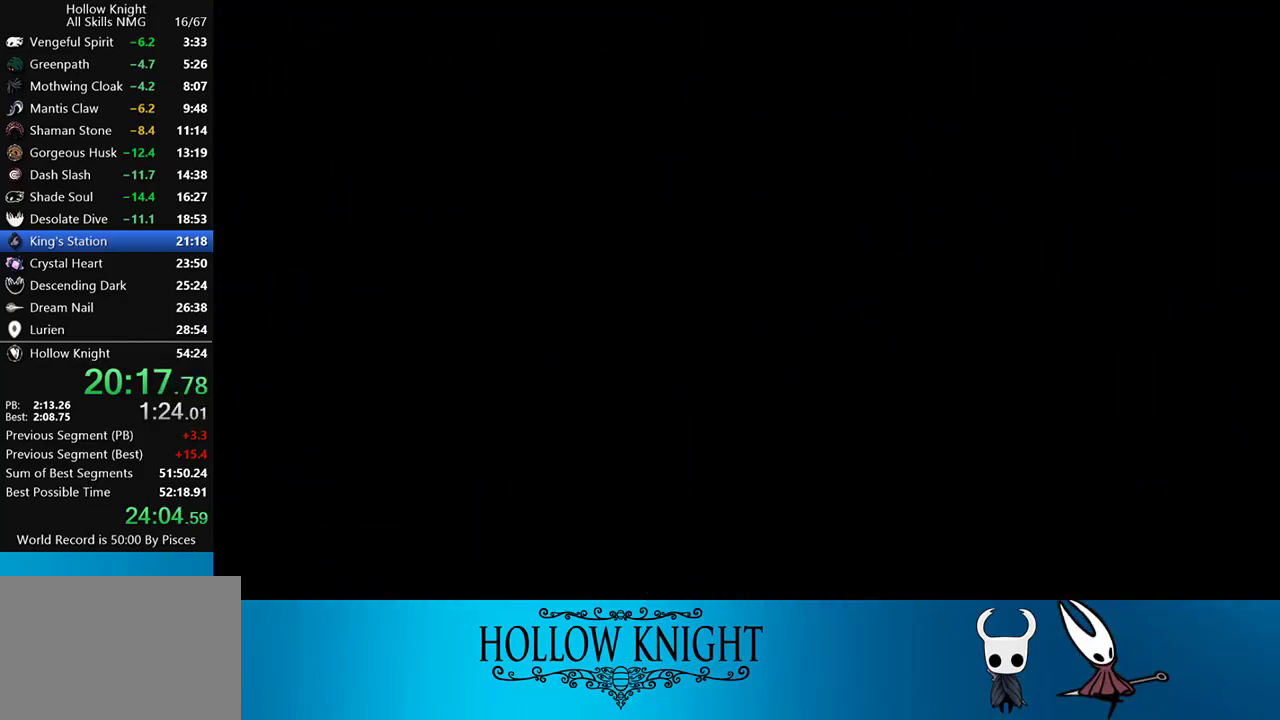
{"buttons": [], "events": []}
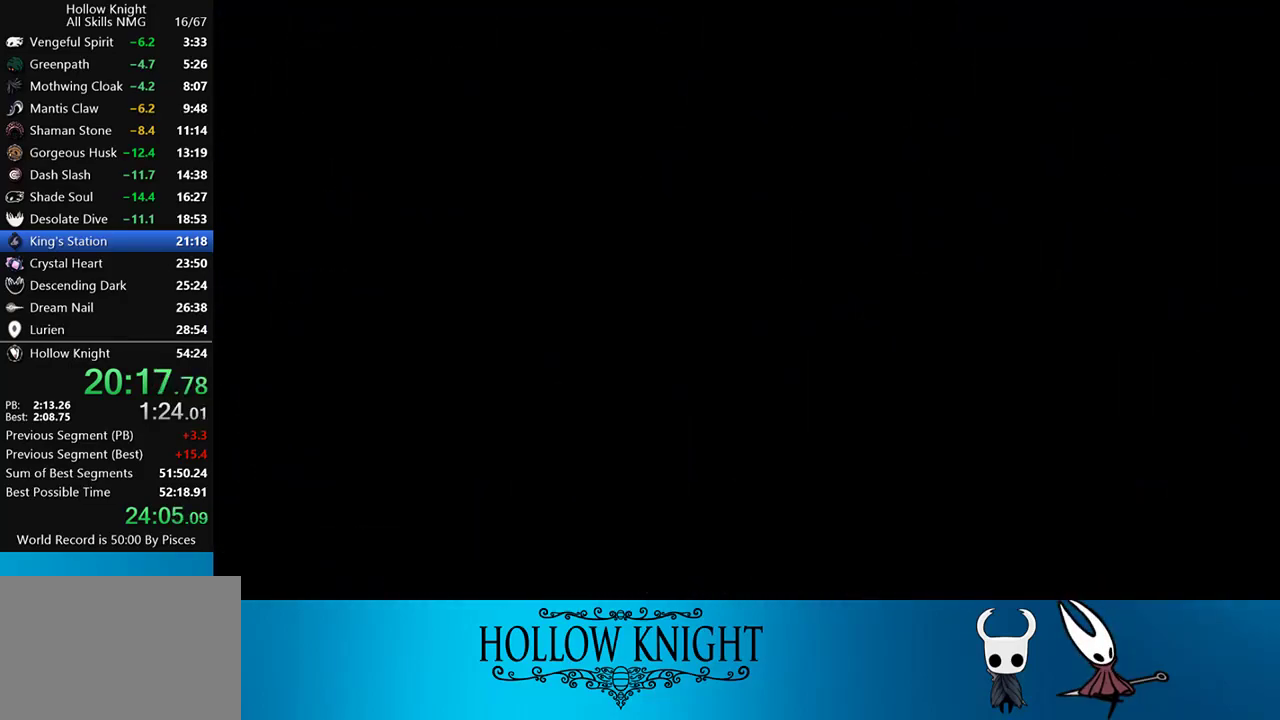
{"buttons": ["DPAD_LEFT"], "events": [[450, "DPAD_LEFT", "down"]]}
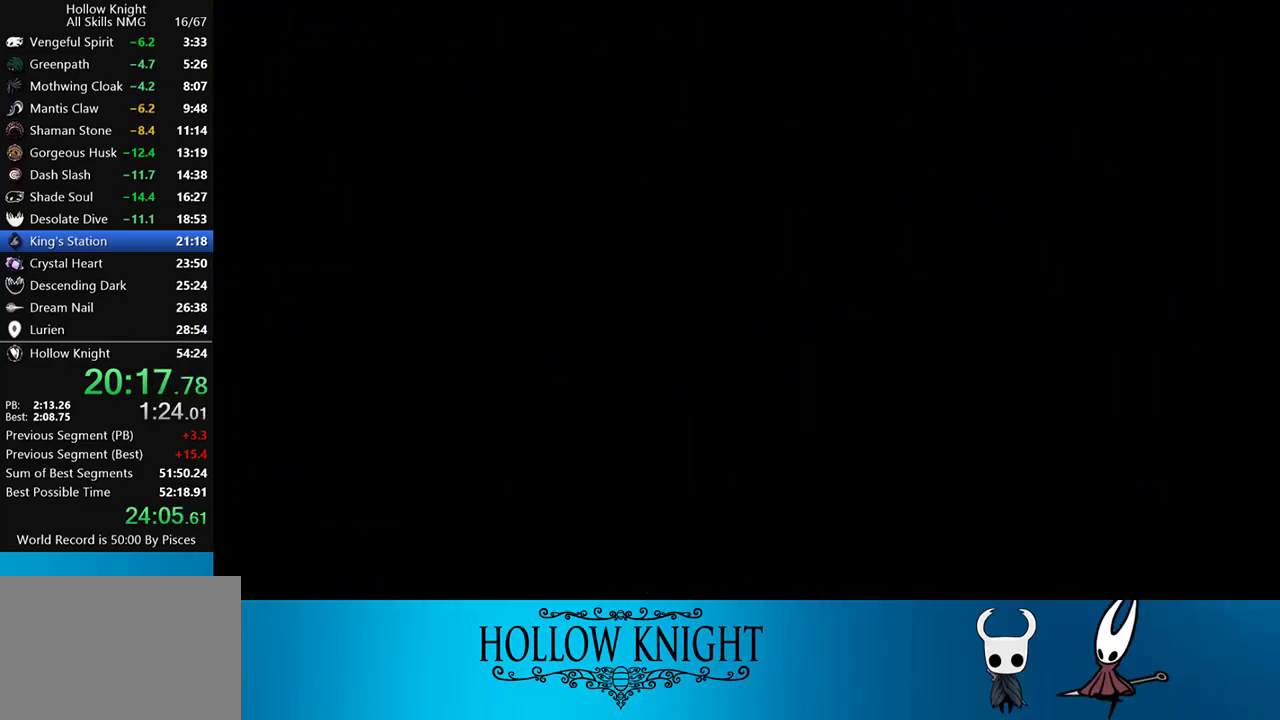
{"buttons": ["DPAD_LEFT"], "events": []}
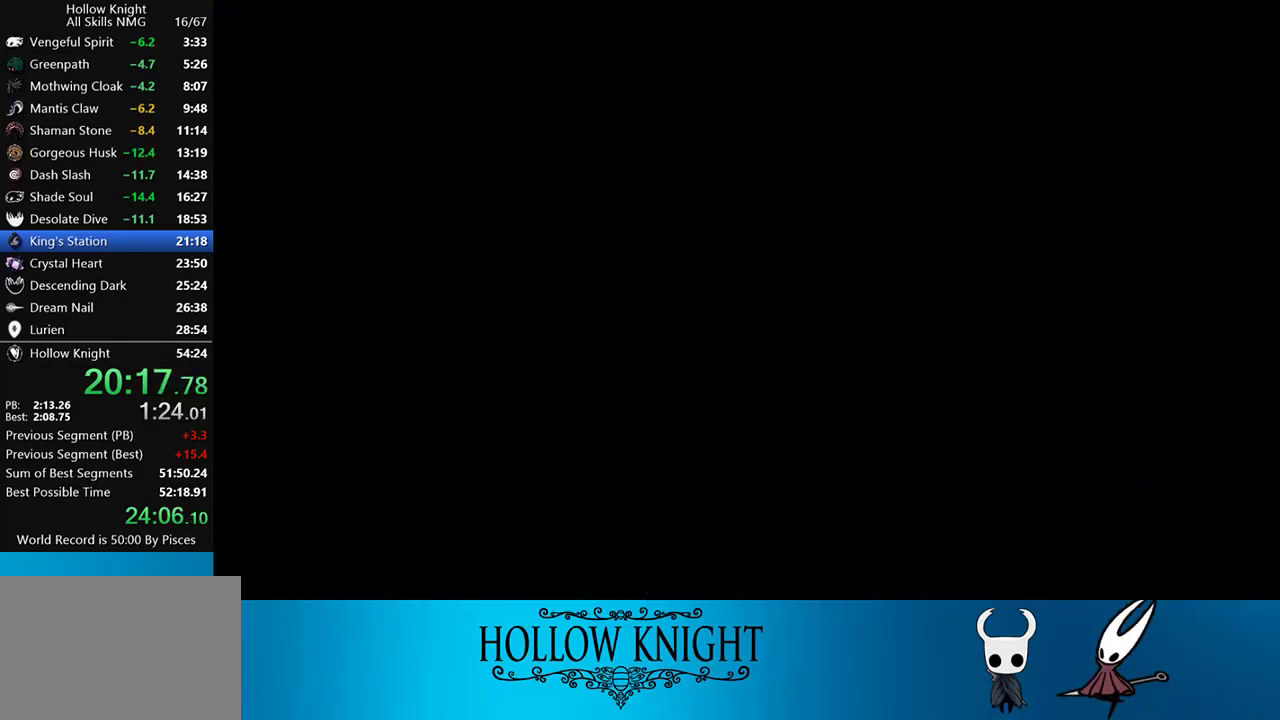
{"buttons": ["DPAD_LEFT"], "events": []}
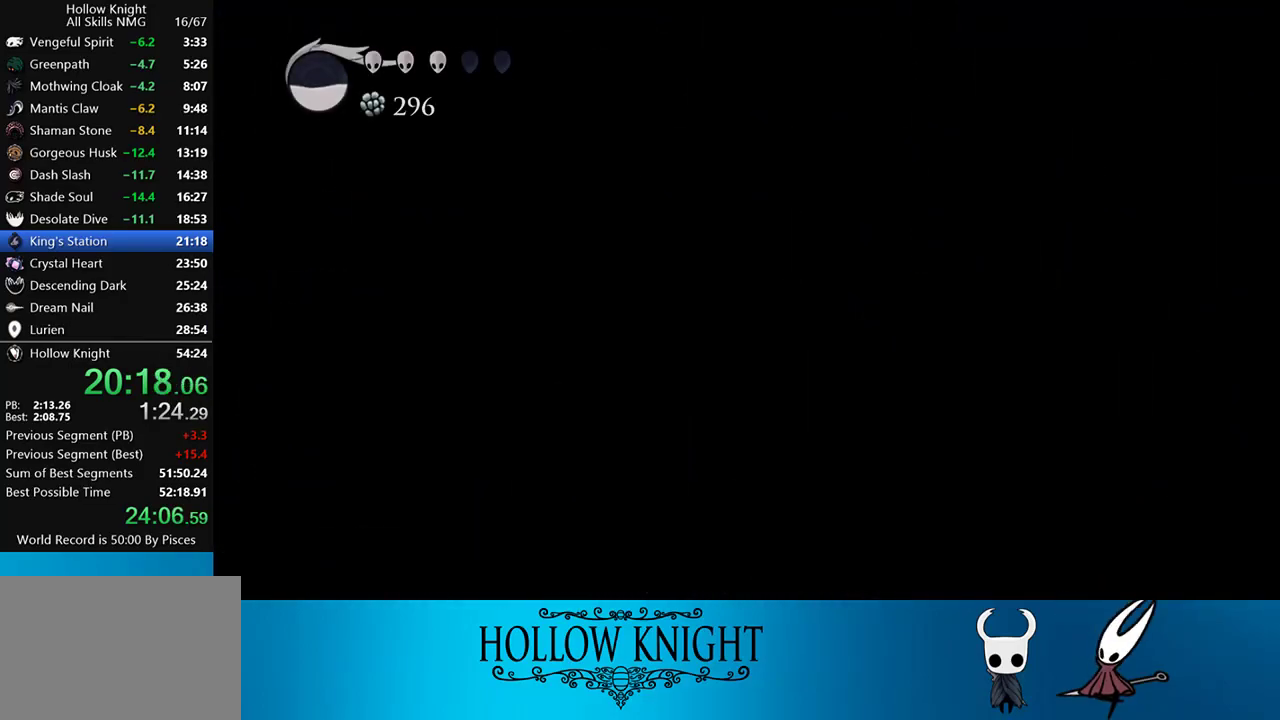
{"buttons": ["R2", "DPAD_LEFT"], "events": [[333, "R2", "down"]]}
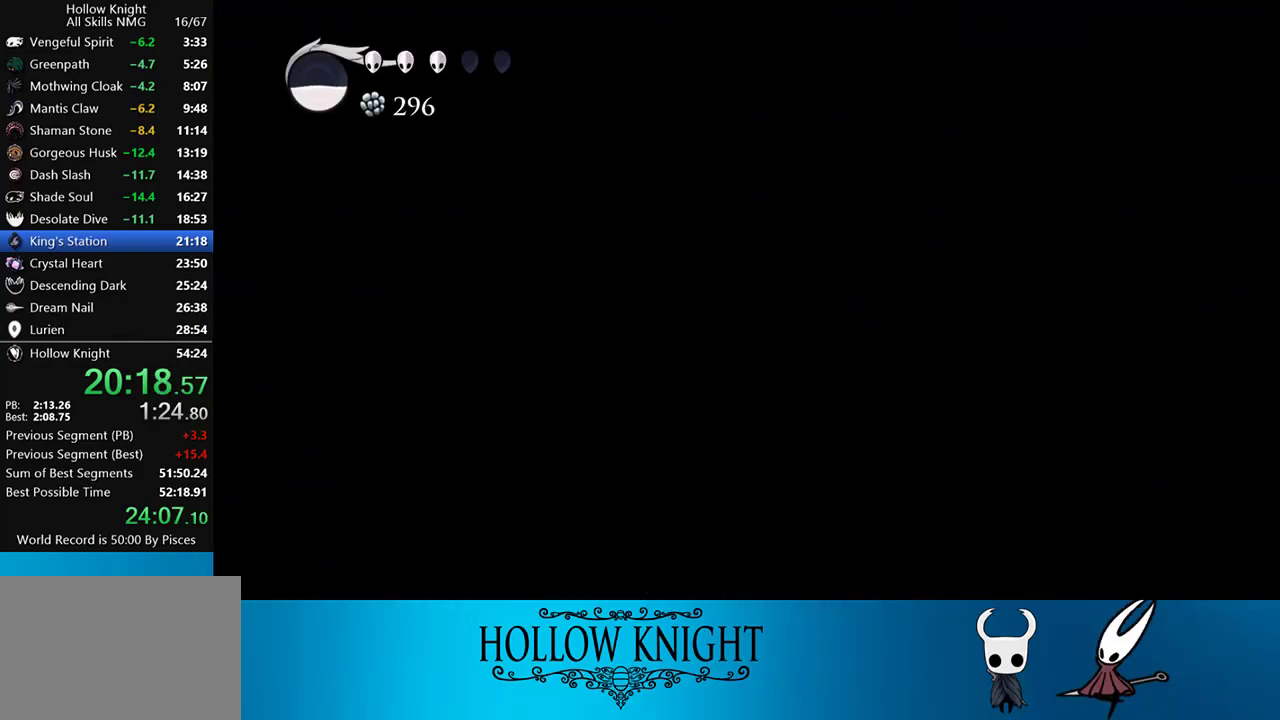
{"buttons": ["DPAD_LEFT"], "events": [[33, "R2", "up"]]}
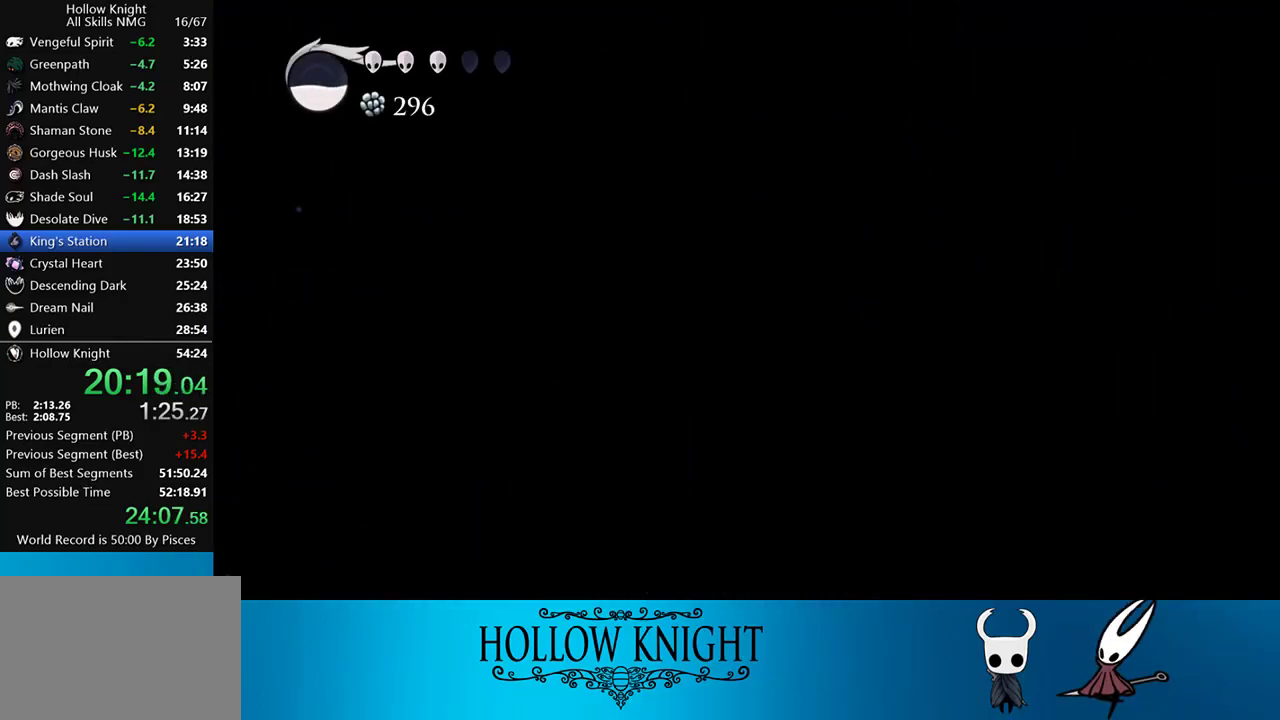
{"buttons": ["DPAD_LEFT"], "events": []}